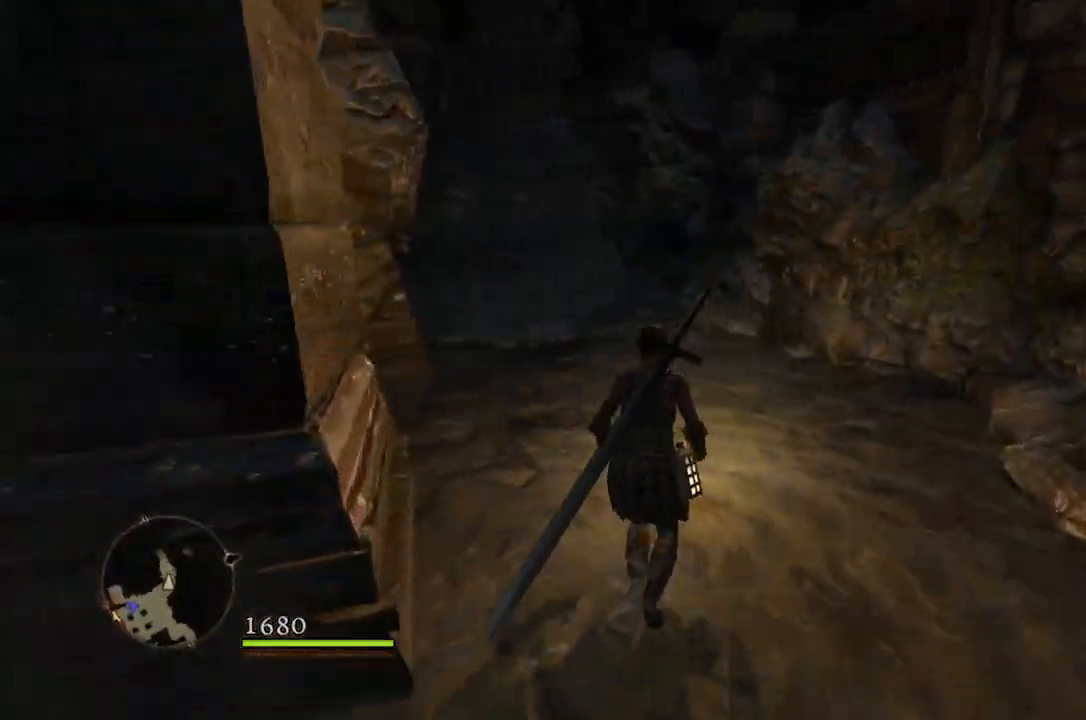
Gameplay with a controller (Xbox layout); each line is a JSON object with the inputs held at the frame after it. "events" lists button and stick changes between this image and that frame as [ms after this image, input, new state], when the widget could be followed in between.
{"buttons": [], "left_stick": "up", "right_stick": "down-left", "events": []}
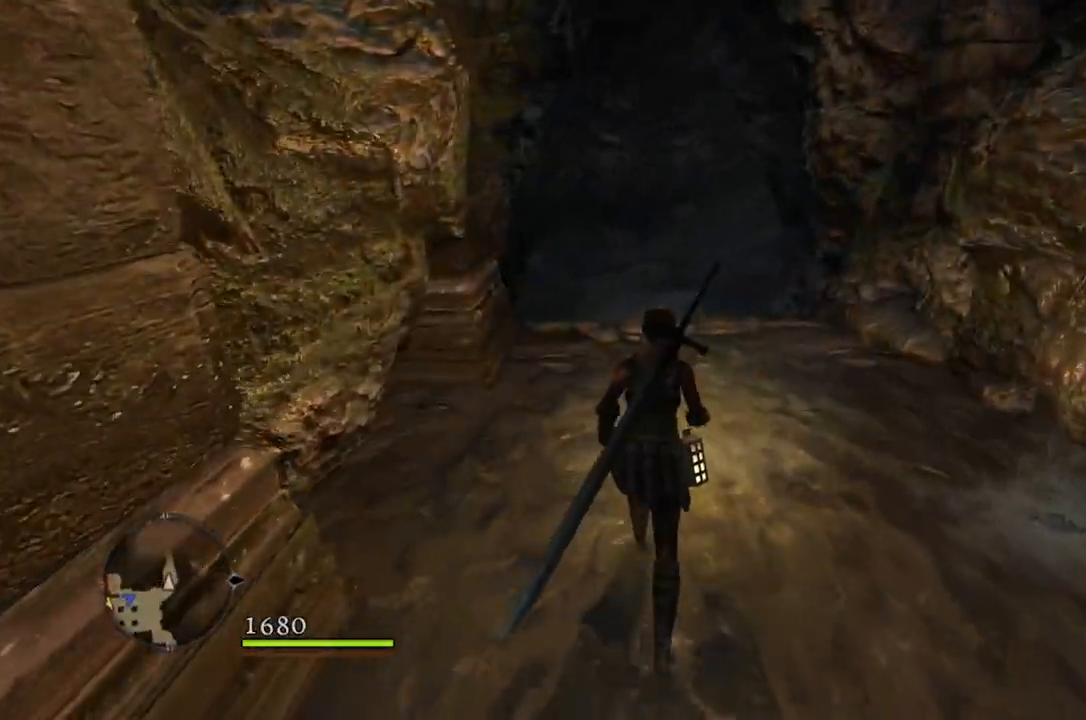
{"buttons": [], "left_stick": "up", "right_stick": "center", "events": [[217, "right_stick", "center"]]}
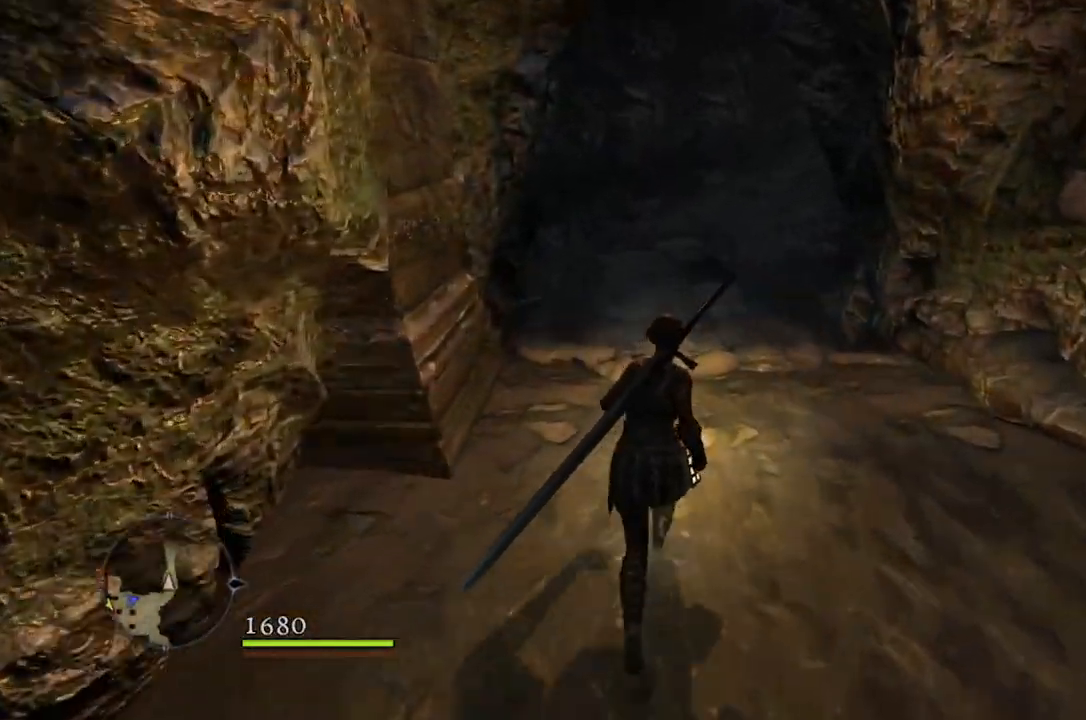
{"buttons": [], "left_stick": "up", "right_stick": "center", "events": []}
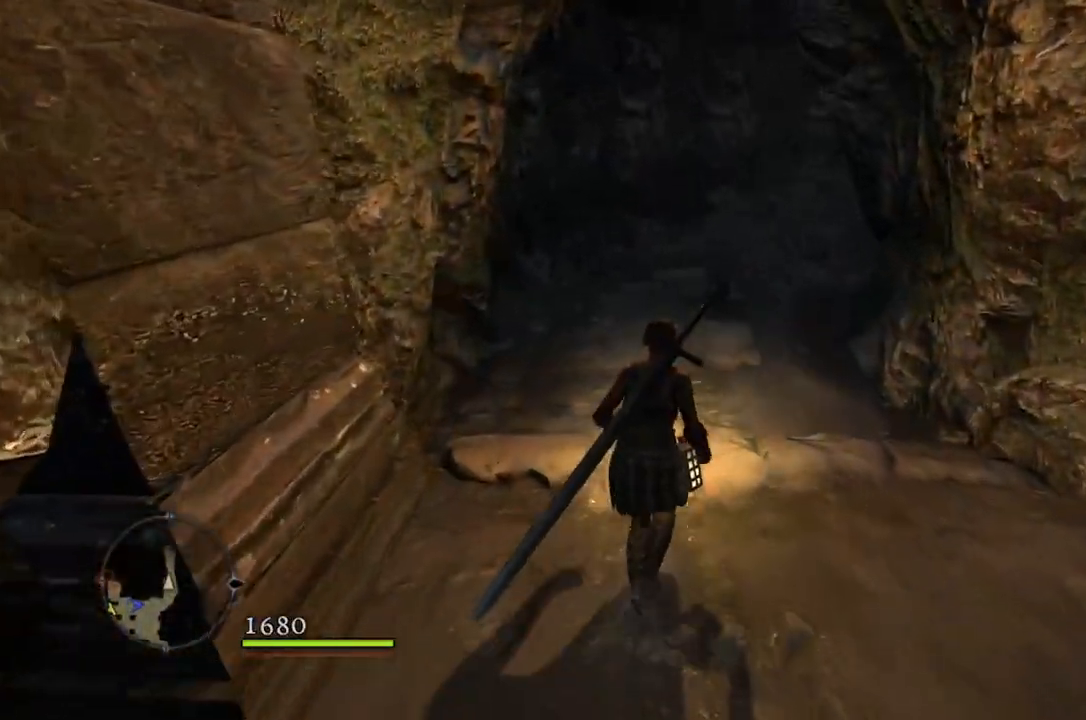
{"buttons": [], "left_stick": "up", "right_stick": "center", "events": []}
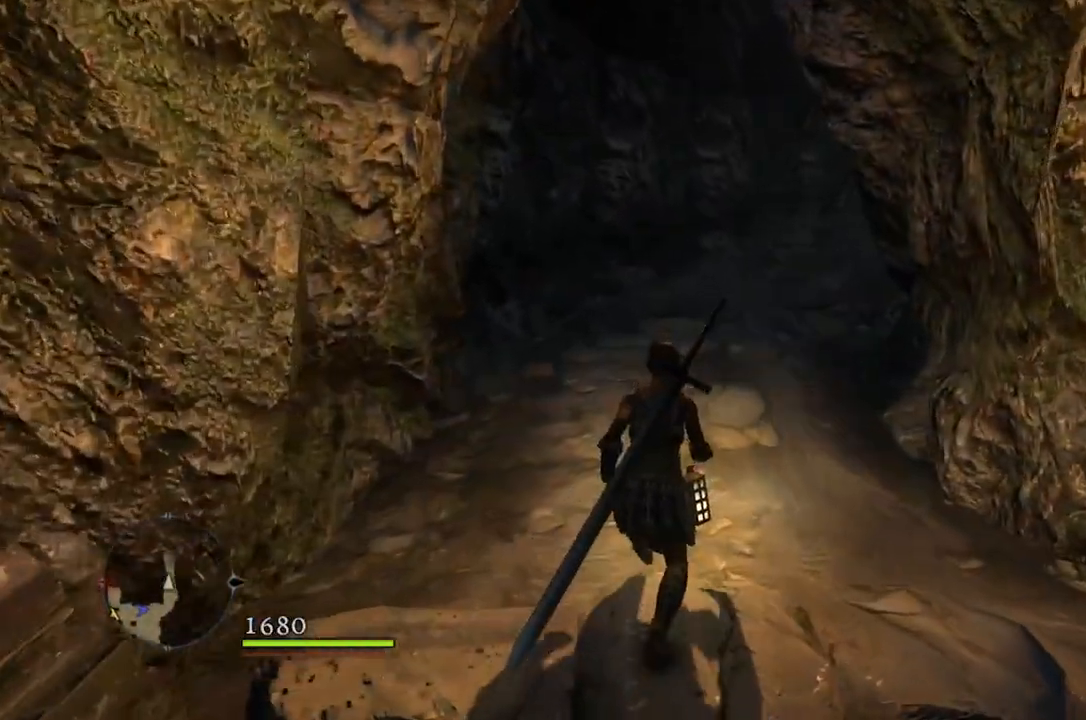
{"buttons": [], "left_stick": "up", "right_stick": "center", "events": []}
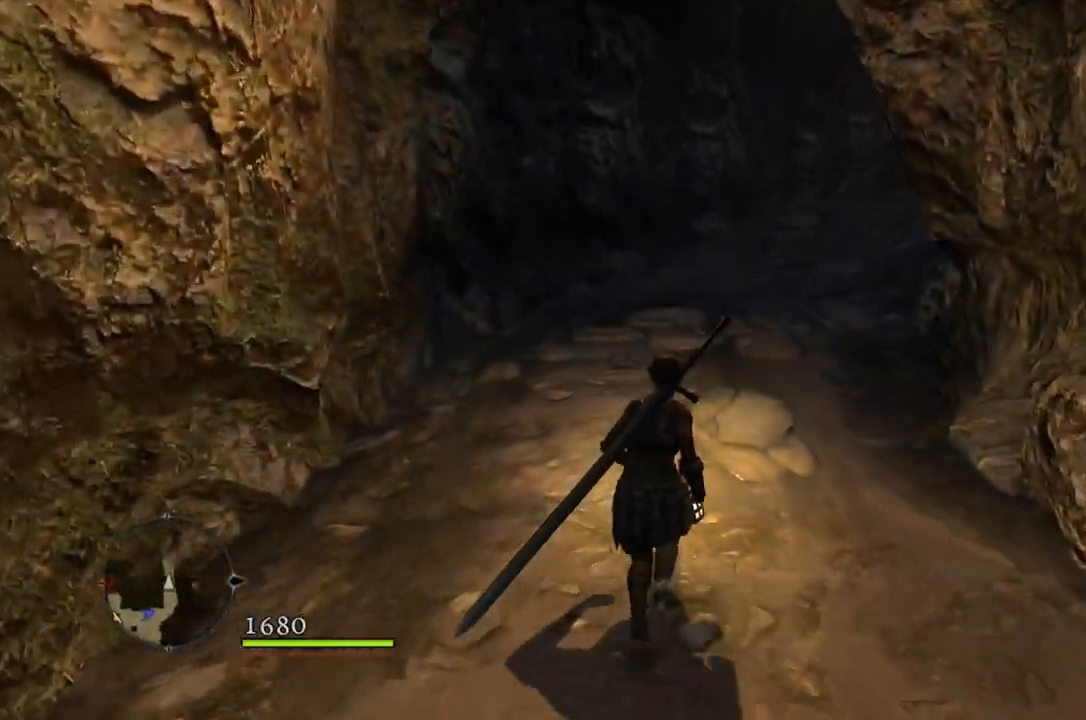
{"buttons": [], "left_stick": "up", "right_stick": "center", "events": []}
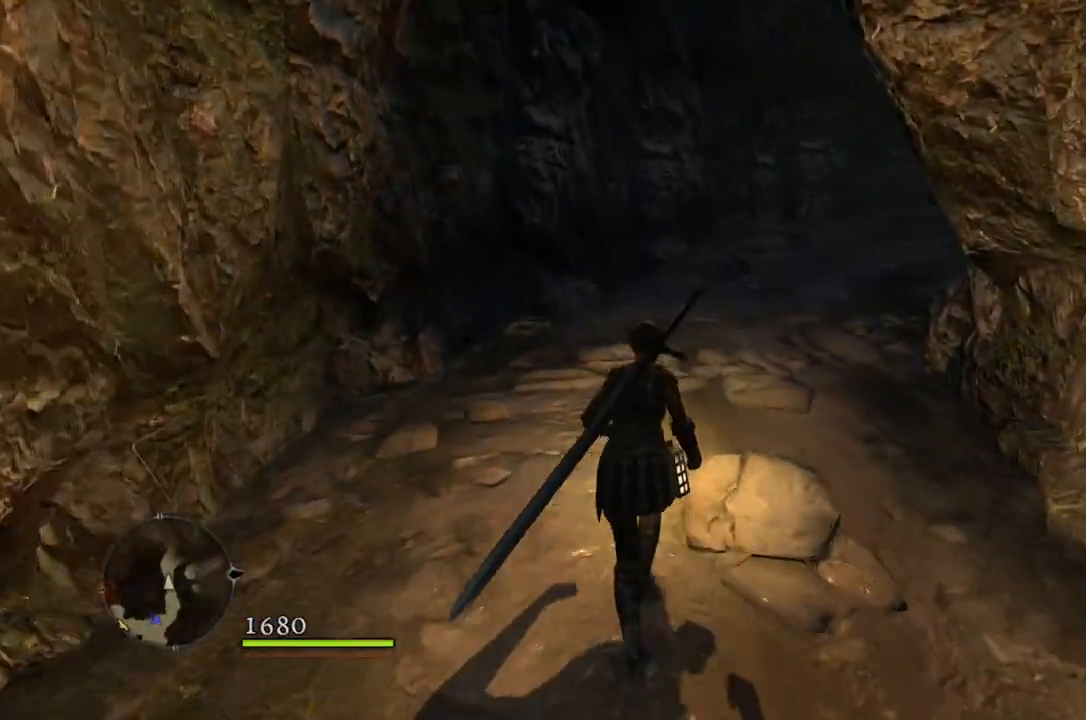
{"buttons": [], "left_stick": "up", "right_stick": "center", "events": []}
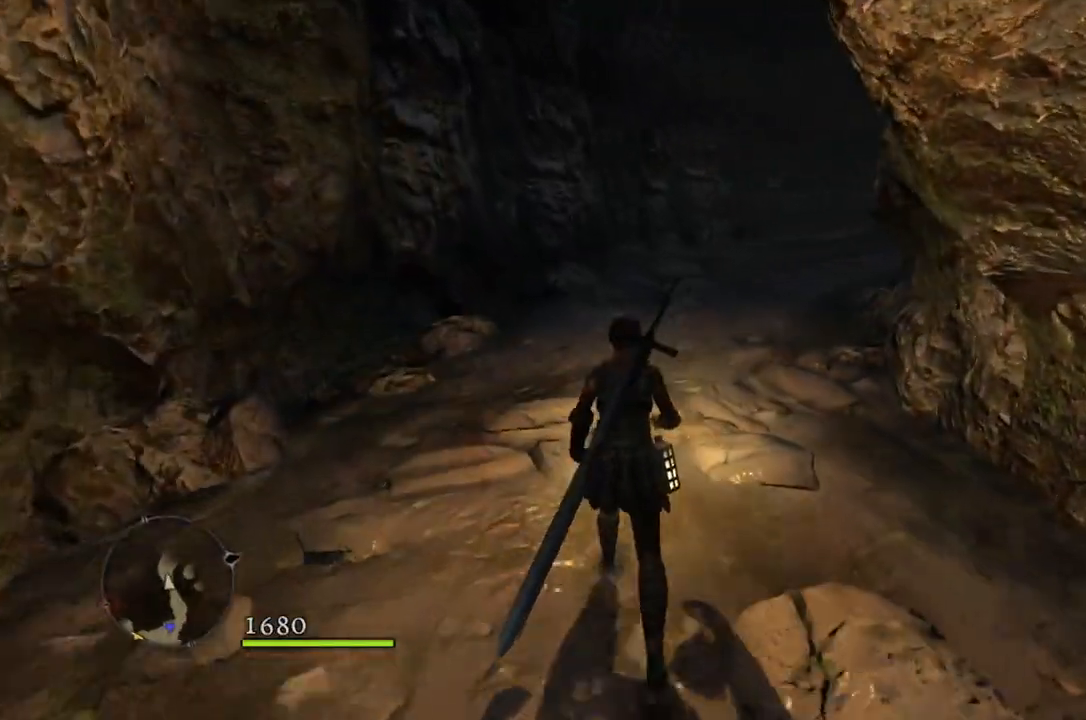
{"buttons": [], "left_stick": "up", "right_stick": "center", "events": []}
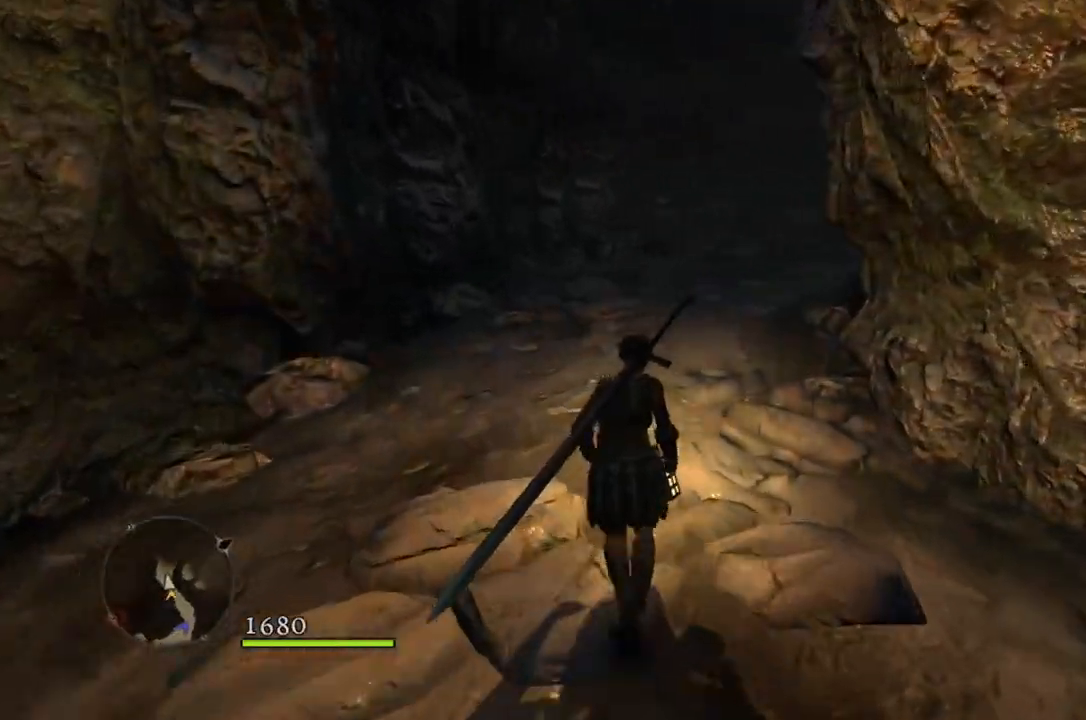
{"buttons": [], "left_stick": "up", "right_stick": "center", "events": []}
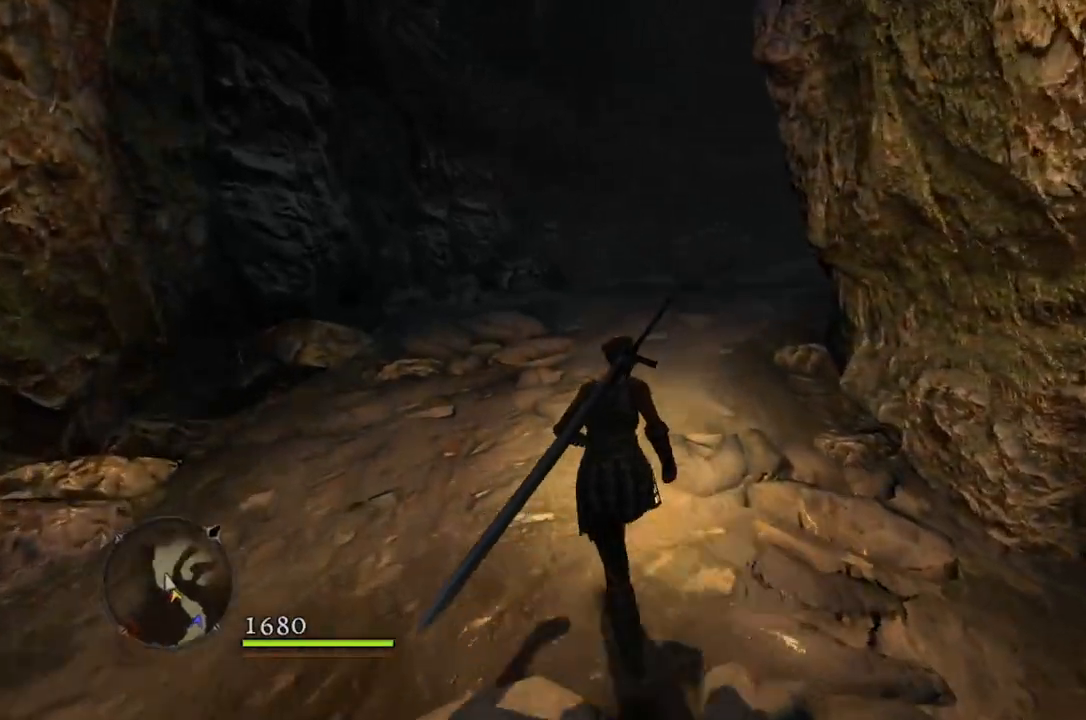
{"buttons": [], "left_stick": "up", "right_stick": "center", "events": []}
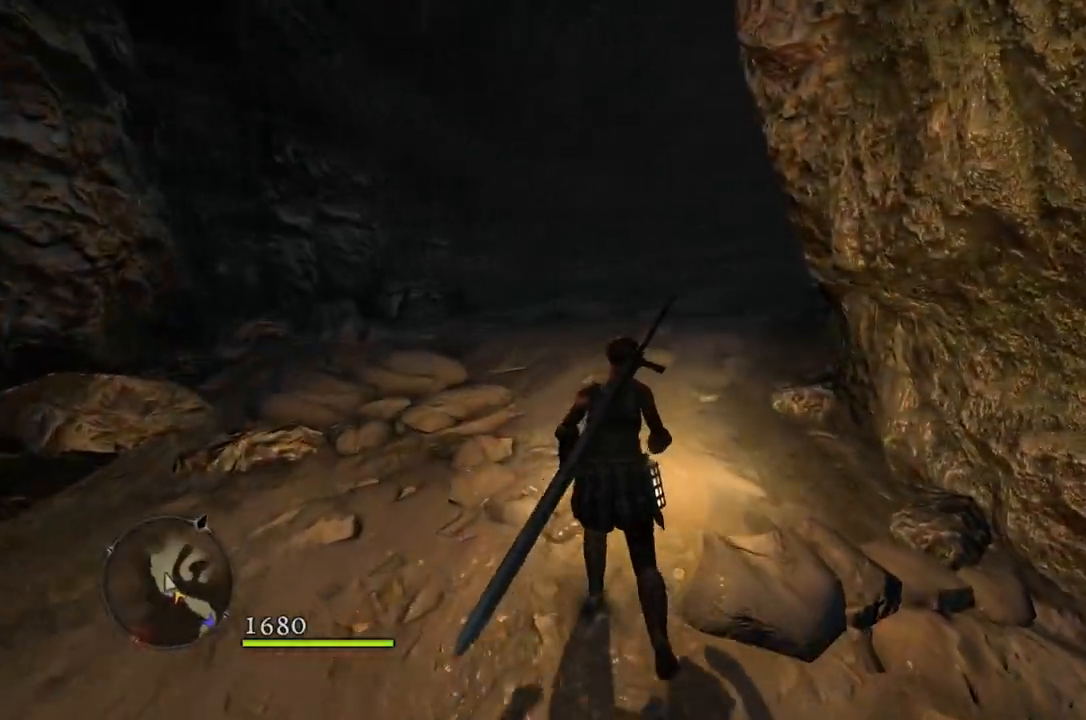
{"buttons": [], "left_stick": "up", "right_stick": "down-right", "events": [[317, "right_stick", "down-right"]]}
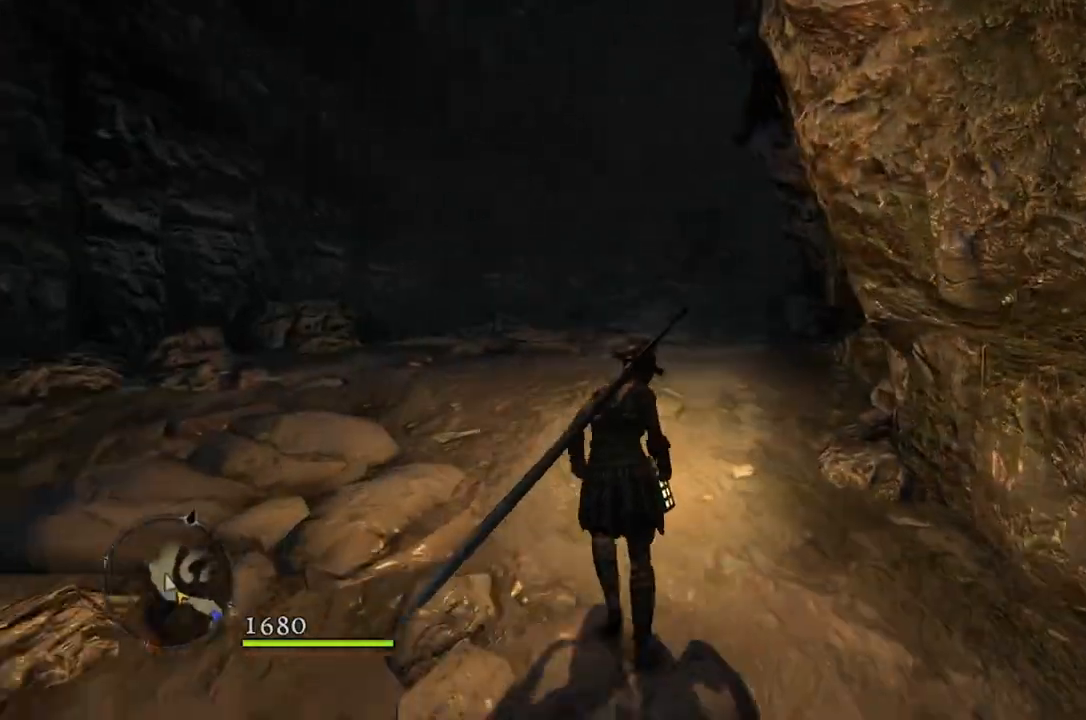
{"buttons": [], "left_stick": "up", "right_stick": "down-right", "events": []}
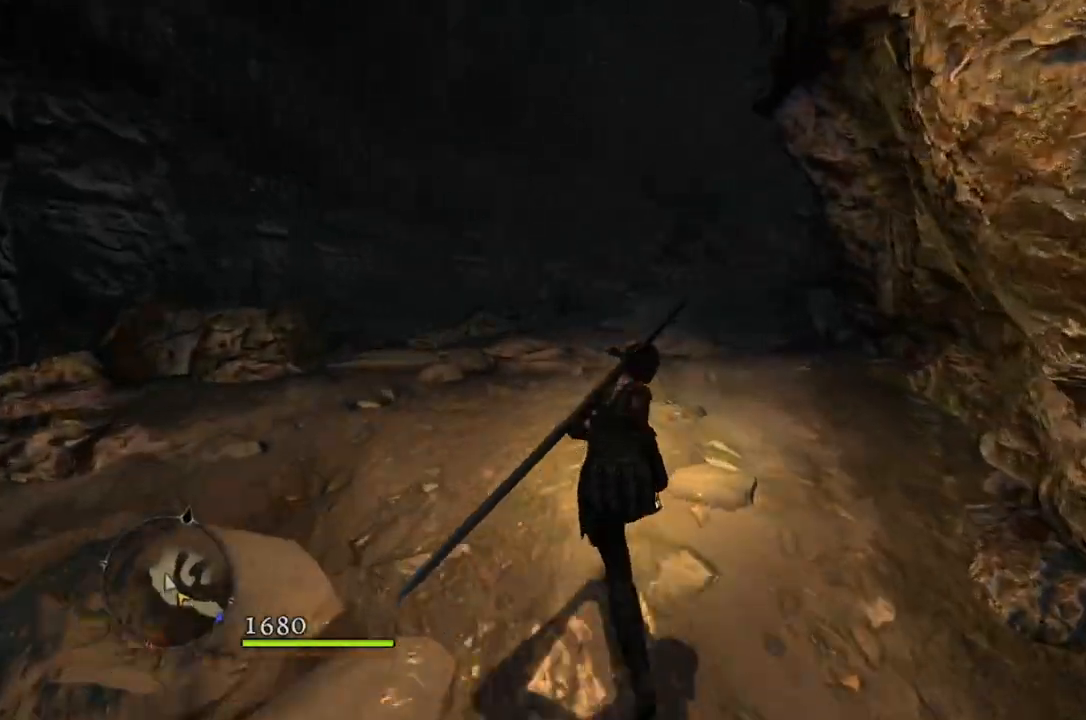
{"buttons": [], "left_stick": "center", "right_stick": "center"}
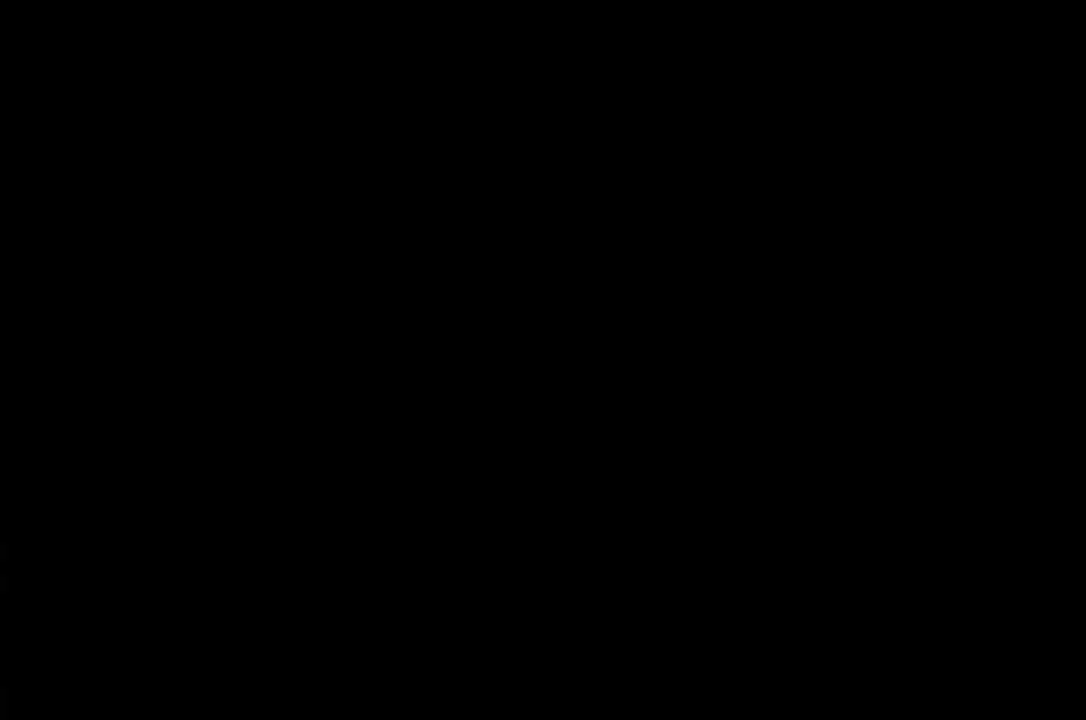
{"buttons": [], "left_stick": "center", "right_stick": "center", "events": [[317, "SELECT", "down"], [433, "SELECT", "up"]]}
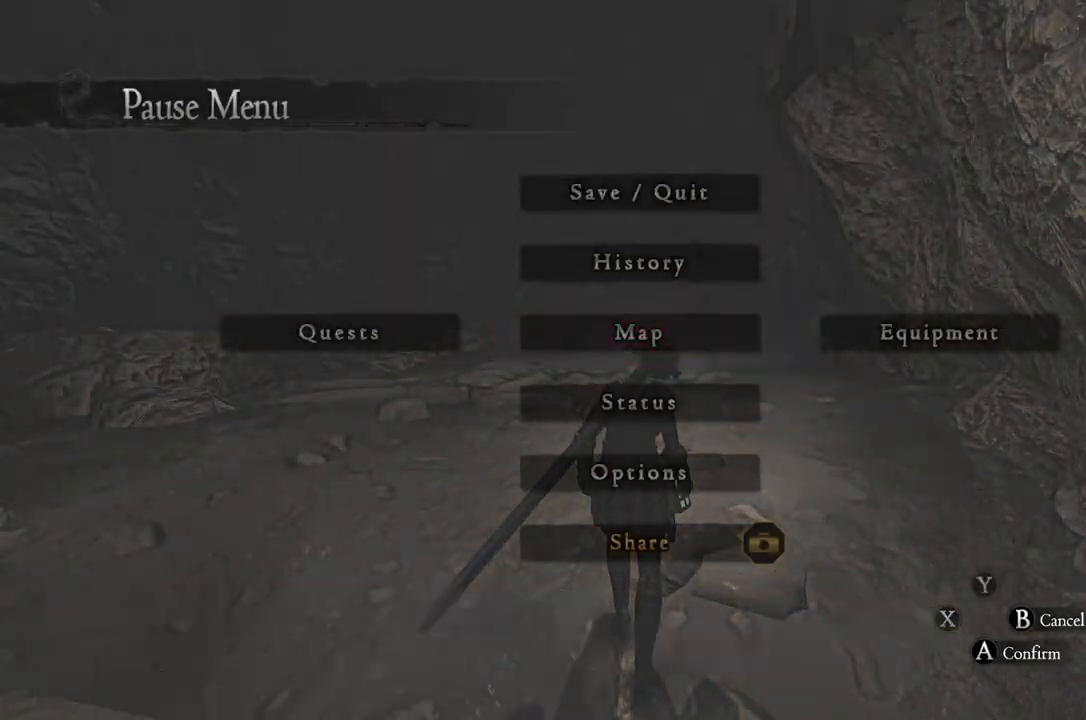
{"buttons": [], "left_stick": "center", "right_stick": "center", "events": []}
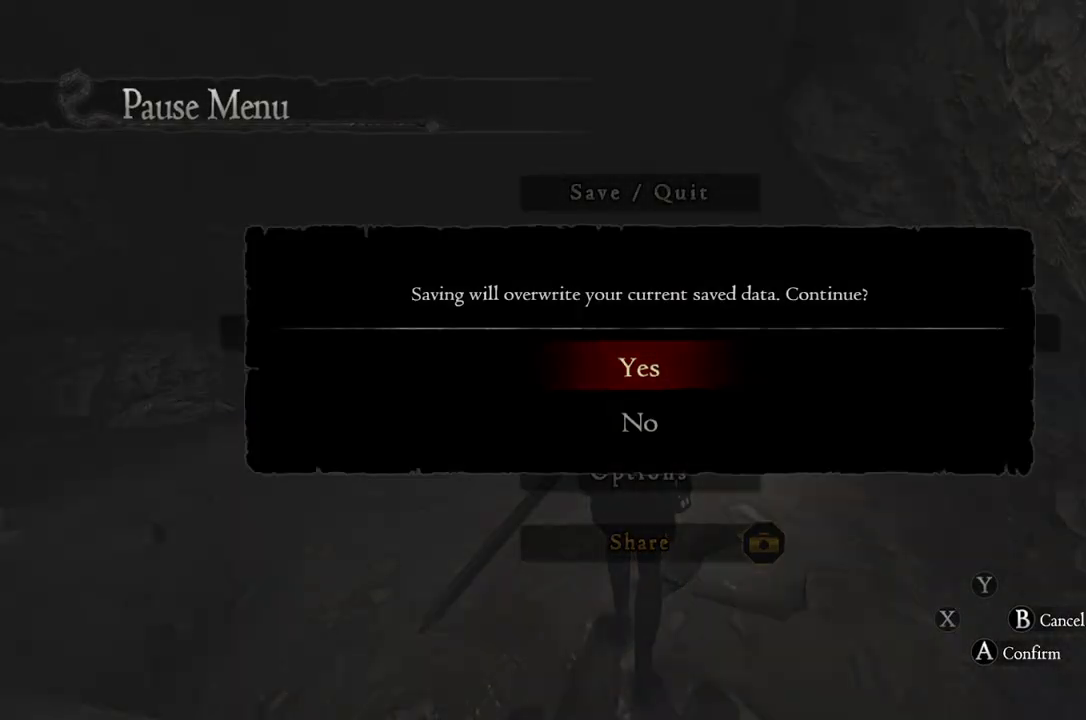
{"buttons": [], "left_stick": "center", "right_stick": "center", "events": [[167, "B", "down"], [233, "B", "up"]]}
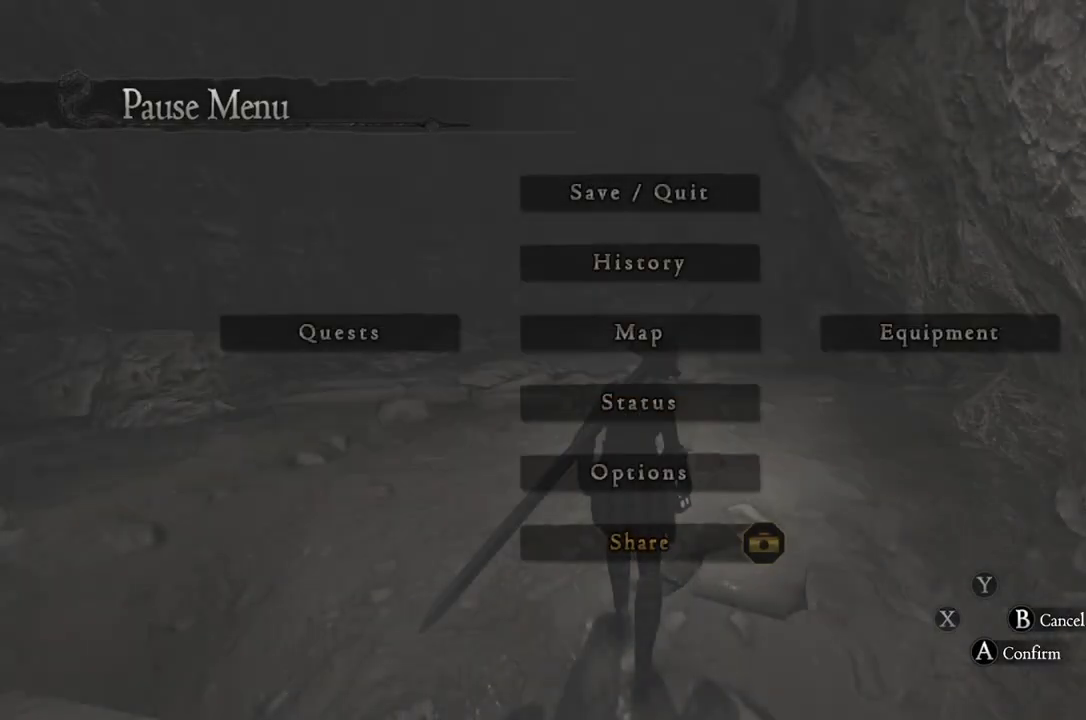
{"buttons": [], "left_stick": "center", "right_stick": "center", "events": [[333, "B", "down"], [433, "B", "up"]]}
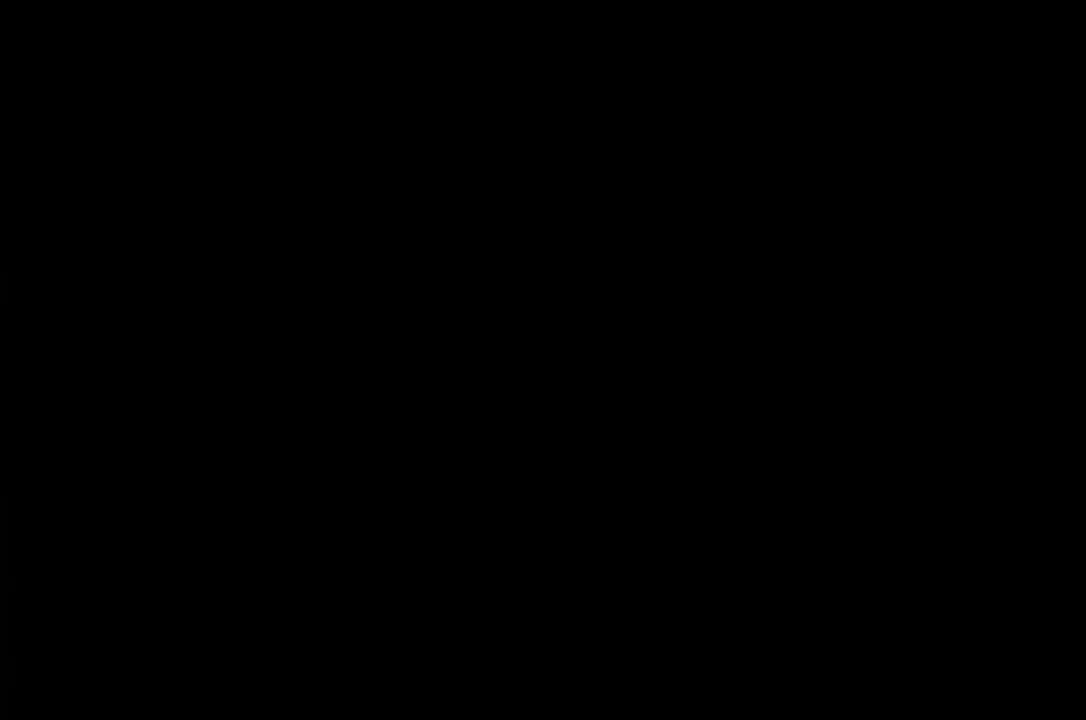
{"buttons": [], "left_stick": "center", "right_stick": "center", "events": [[200, "SELECT", "down"], [333, "SELECT", "up"]]}
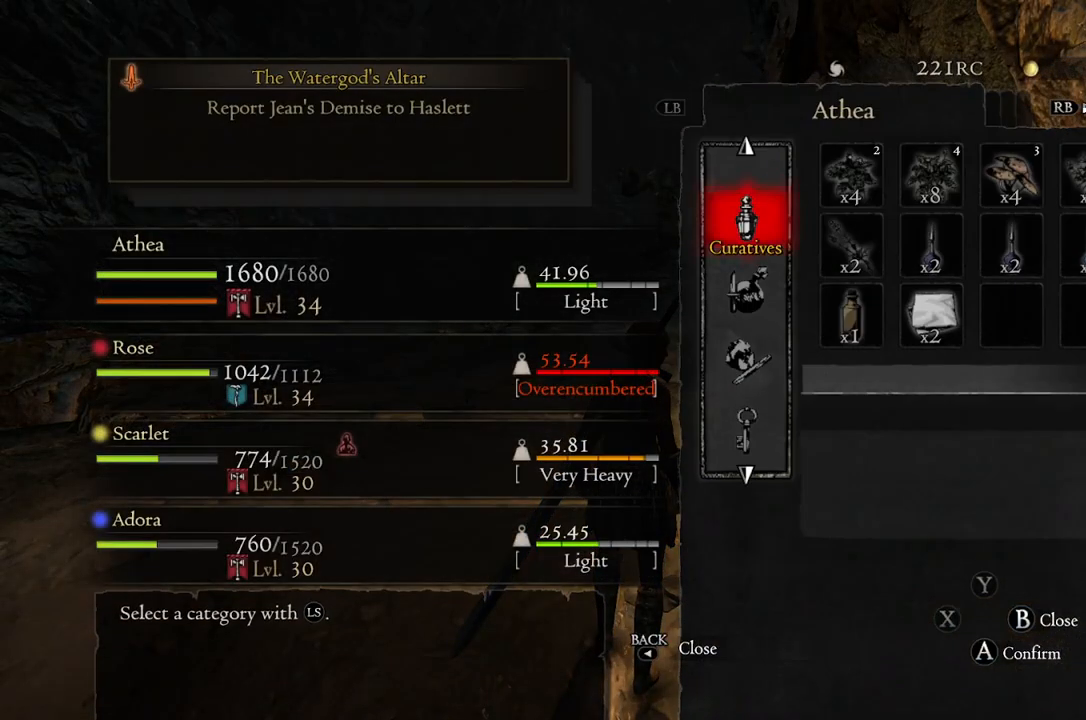
{"buttons": [], "left_stick": "center", "right_stick": "center", "events": []}
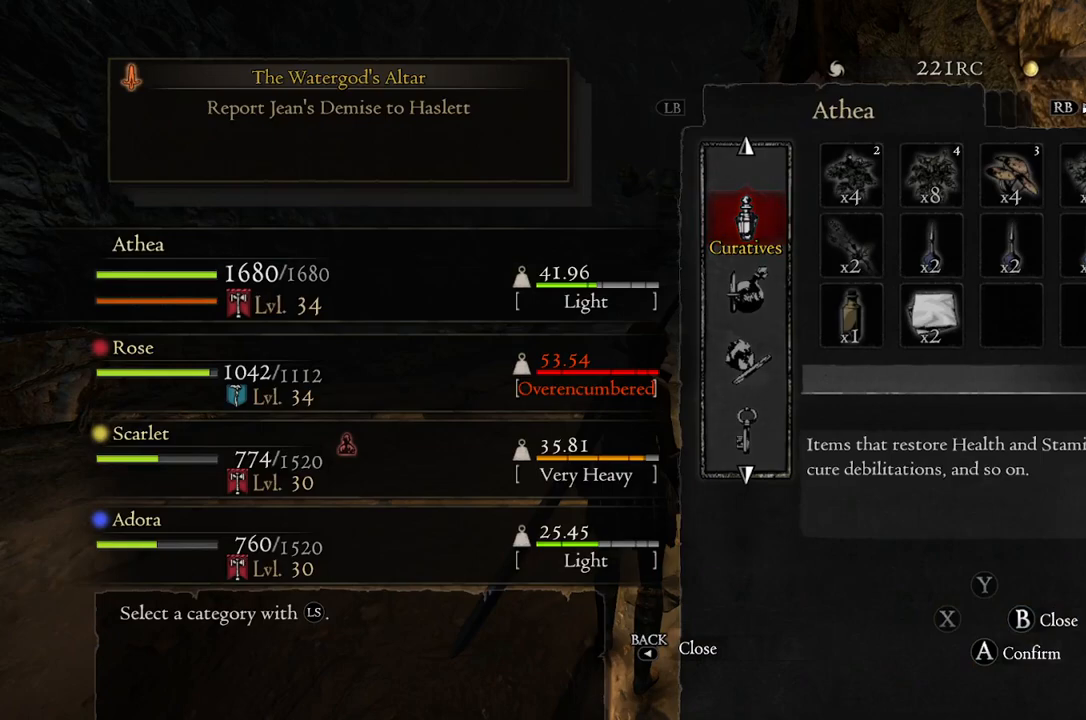
{"buttons": [], "left_stick": "center", "right_stick": "center", "events": [[383, "START", "down"], [483, "START", "up"]]}
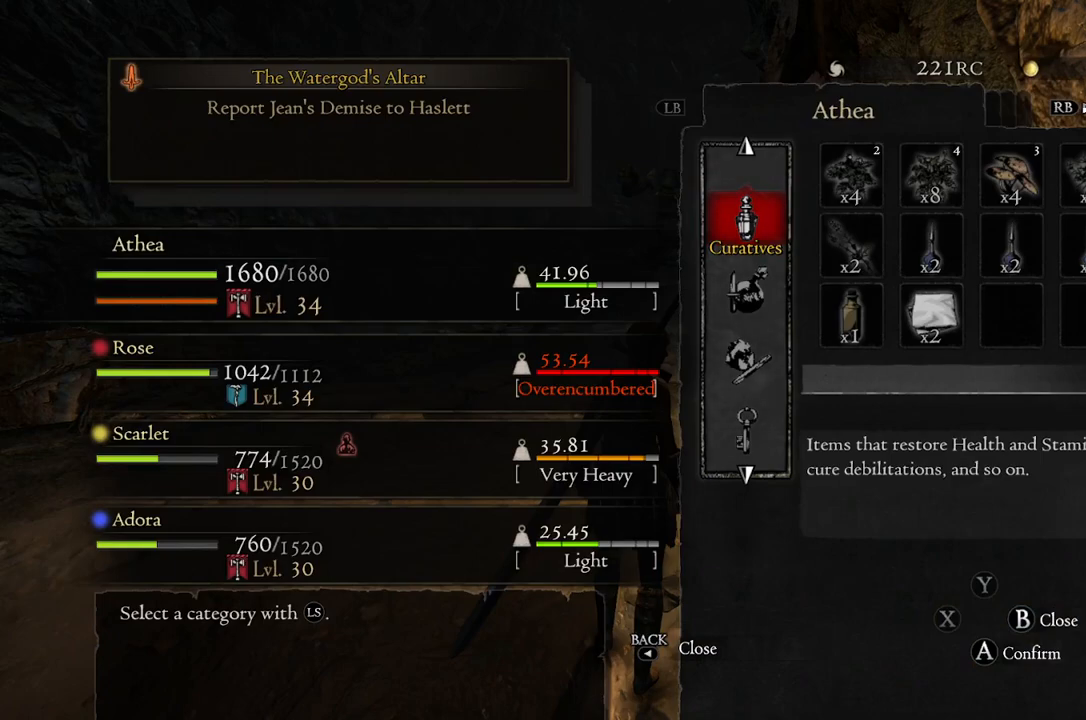
{"buttons": ["B"], "left_stick": "center", "right_stick": "center", "events": [[417, "B", "down"]]}
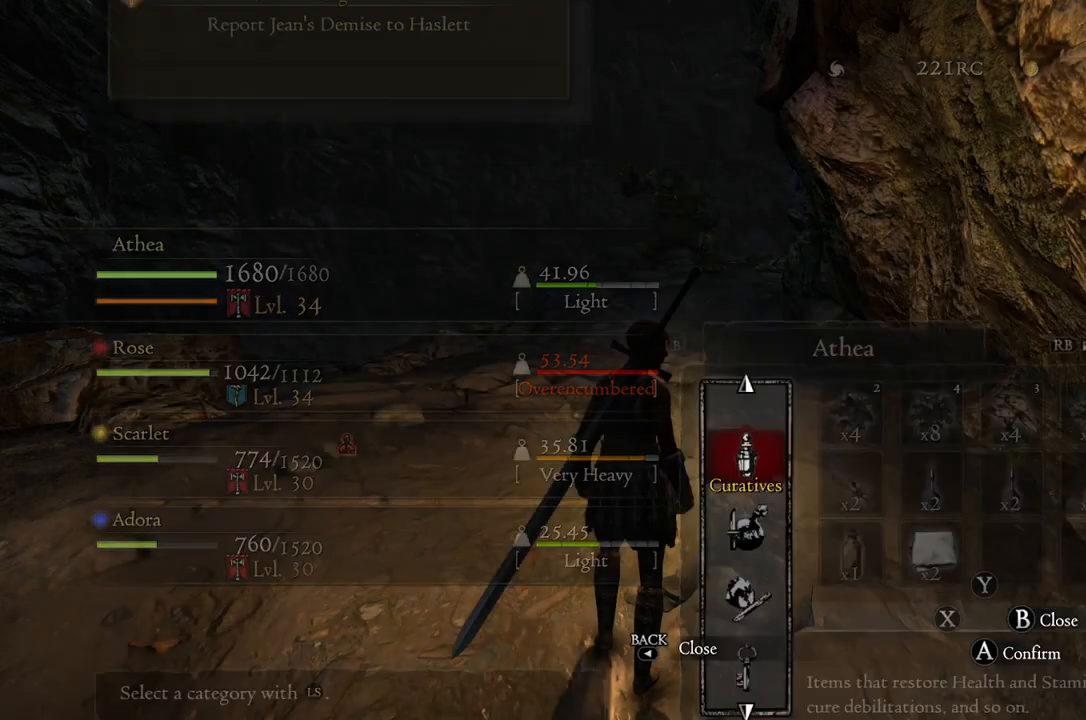
{"buttons": [], "left_stick": "center", "right_stick": "center", "events": [[50, "B", "up"], [267, "START", "down"], [367, "START", "up"]]}
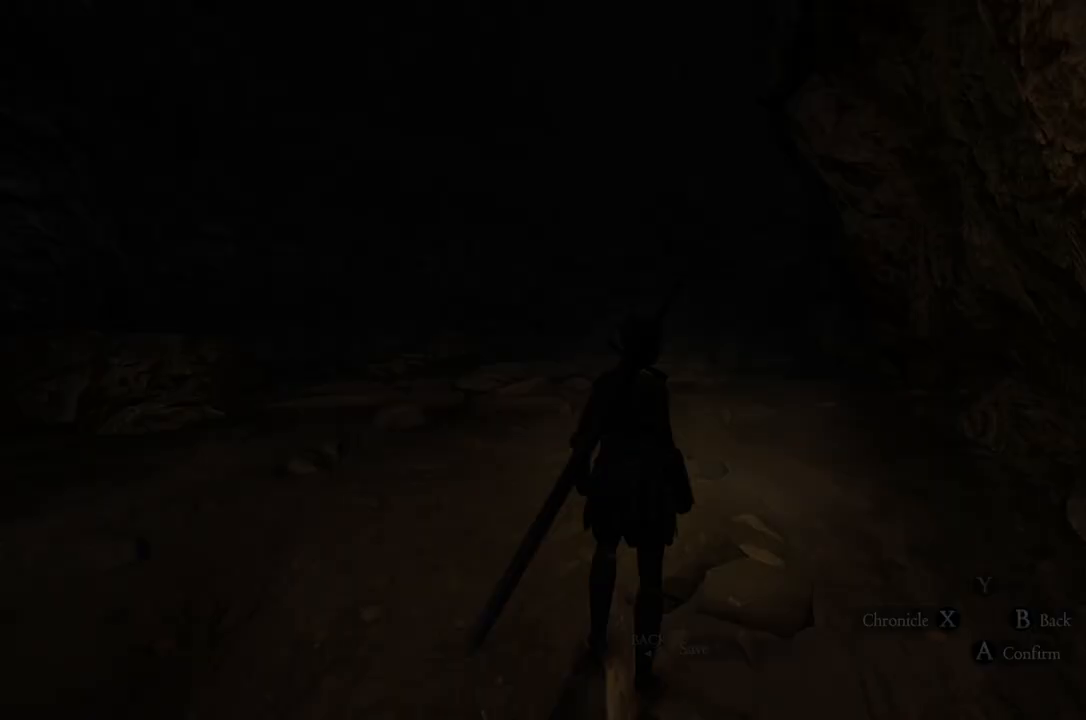
{"buttons": [], "left_stick": "center", "right_stick": "center", "events": [[333, "SELECT", "down"], [450, "SELECT", "up"]]}
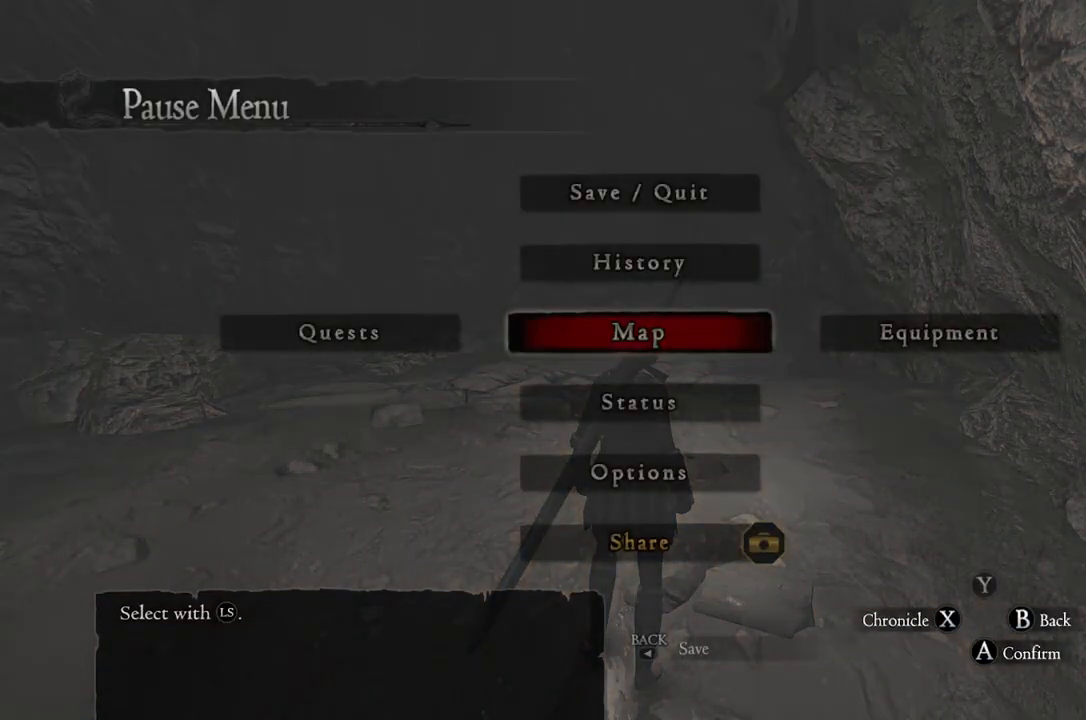
{"buttons": [], "left_stick": "center", "right_stick": "center", "events": [[217, "SELECT", "down"], [283, "SELECT", "up"]]}
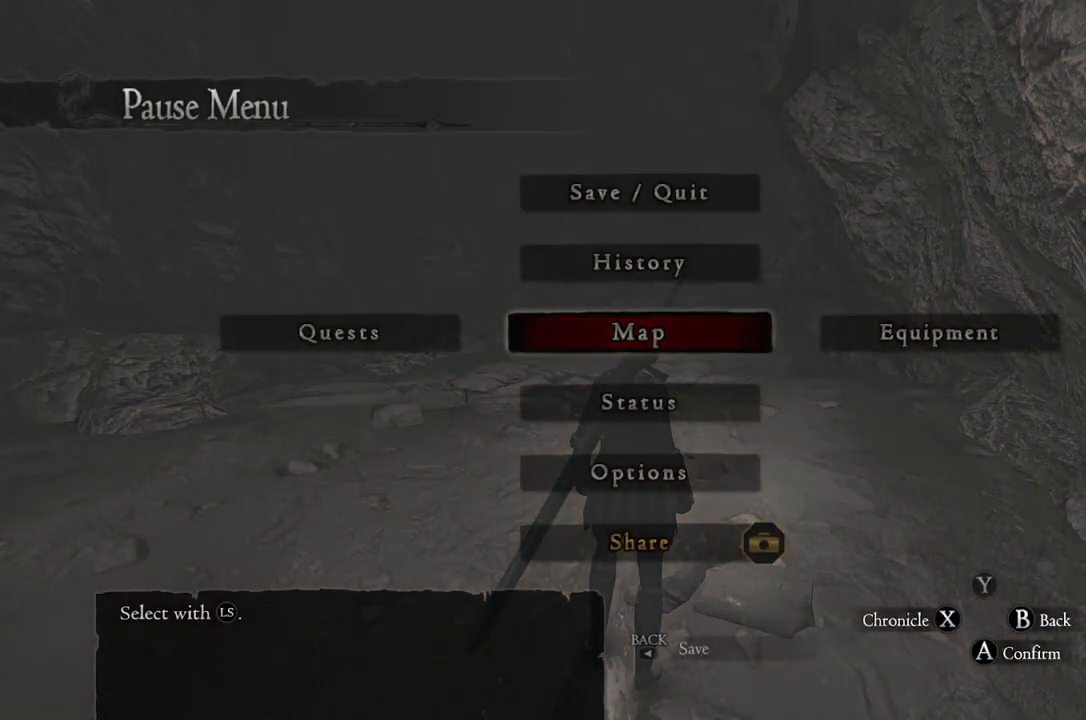
{"buttons": [], "left_stick": "down", "right_stick": "center", "events": [[83, "B", "down"], [133, "B", "up"], [233, "left_stick", "down"]]}
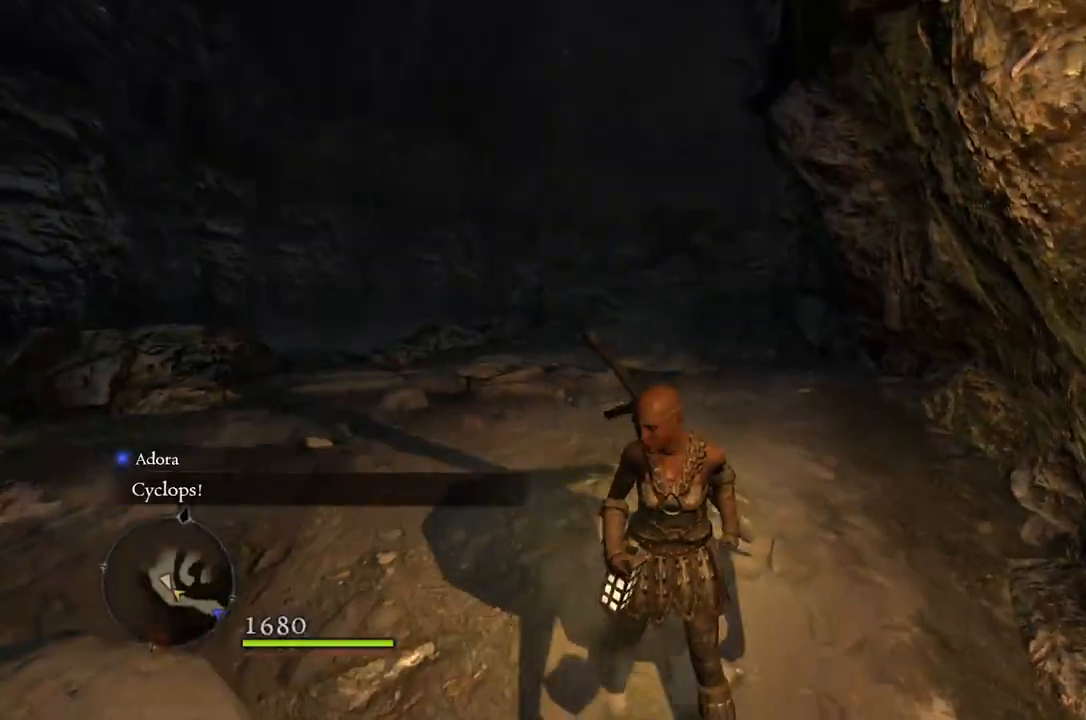
{"buttons": [], "left_stick": "down", "right_stick": "center", "events": []}
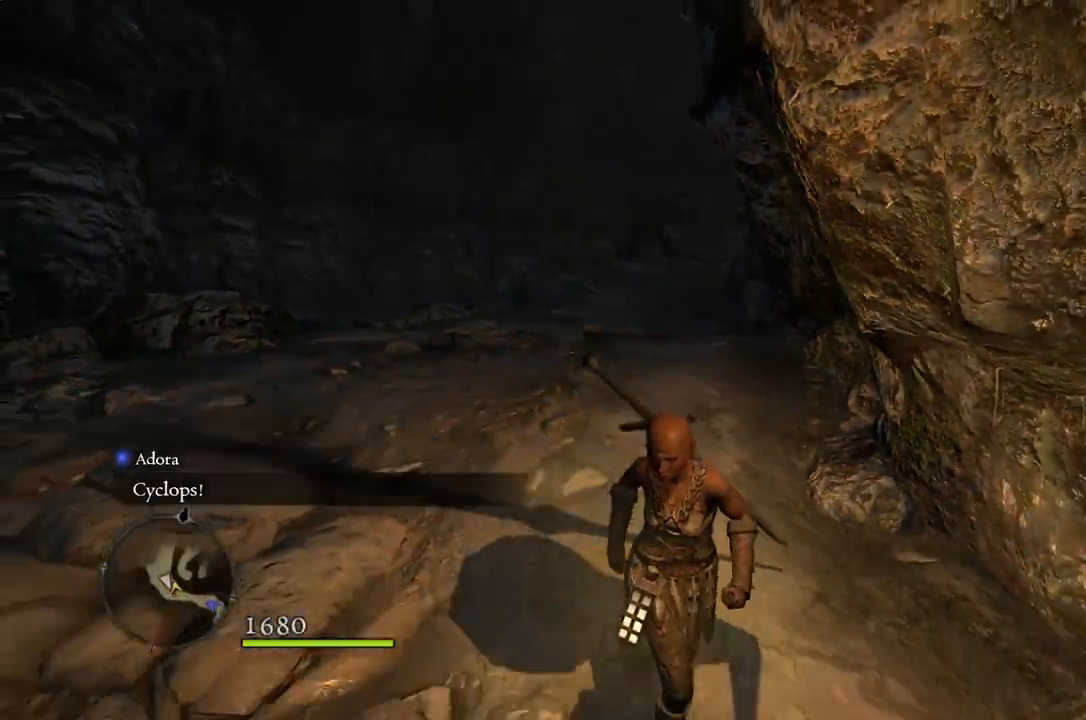
{"buttons": [], "left_stick": "down-right", "right_stick": "center", "events": [[217, "left_stick", "down-right"]]}
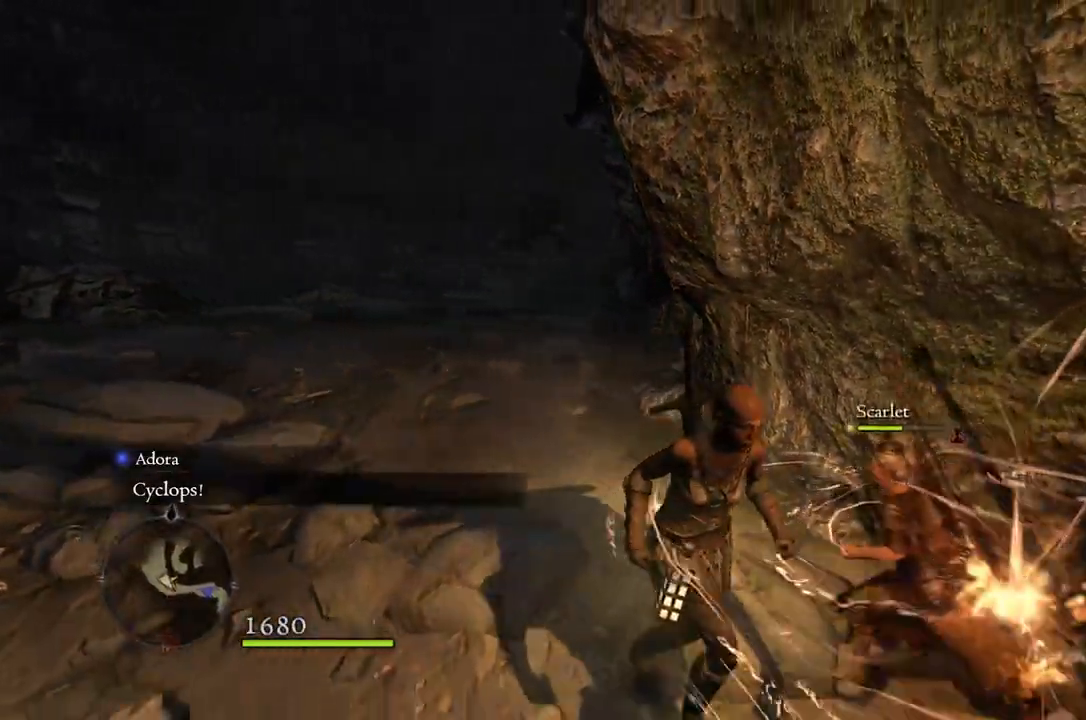
{"buttons": [], "left_stick": "center", "right_stick": "center", "events": [[317, "START", "down"], [383, "left_stick", "center"], [400, "START", "up"]]}
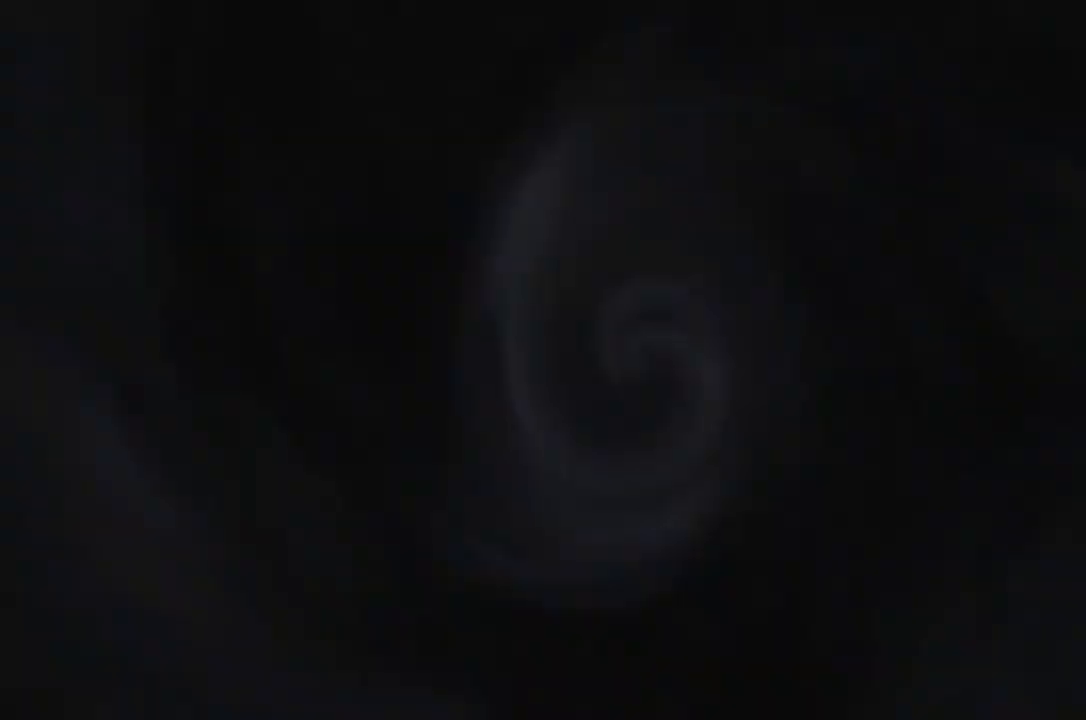
{"buttons": [], "left_stick": "center", "right_stick": "center", "events": [[350, "SELECT", "down"], [483, "SELECT", "up"]]}
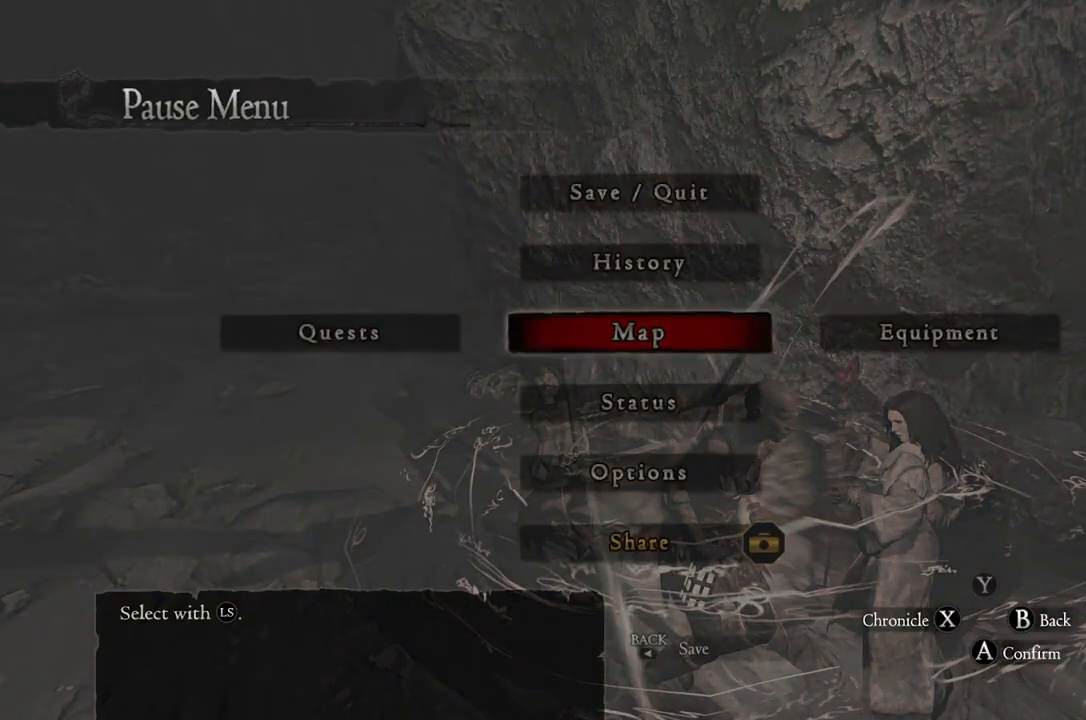
{"buttons": [], "left_stick": "left", "right_stick": "center", "events": [[183, "B", "down"], [233, "B", "up"], [433, "left_stick", "left"]]}